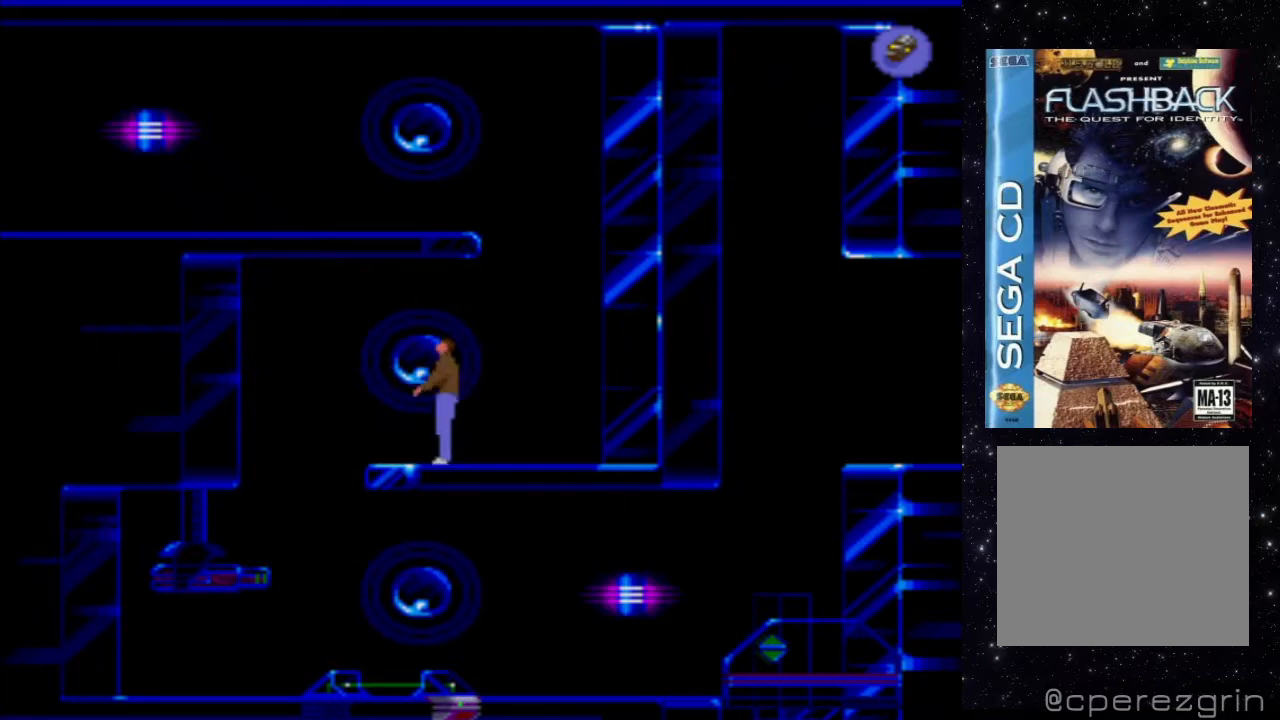
Gameplay with a controller (Xbox layout); each line is a JSON object with the inputs held at the frame after it. "events" lists button and stick changes between this image and that frame as [ms after this image, input, new state], when the widget could be followed in between. Not read: L3 R3 left_stick right_stick.
{"buttons": ["DPAD_UP"], "events": []}
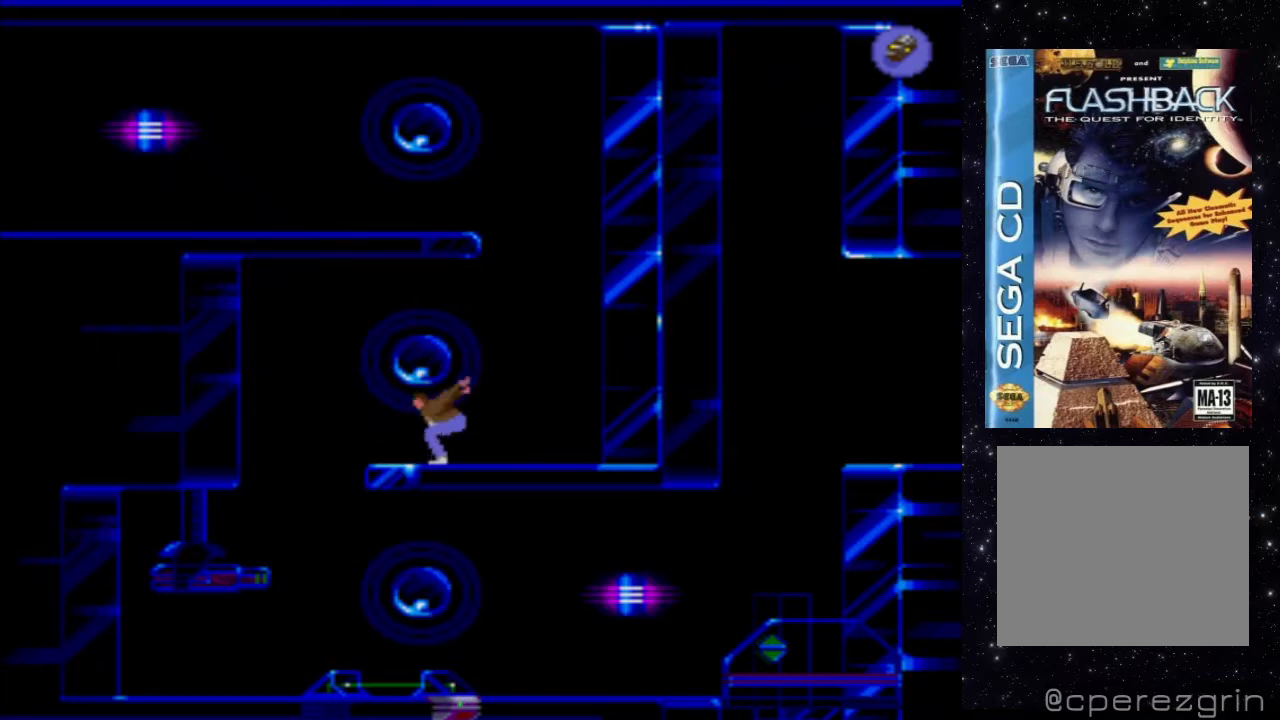
{"buttons": ["DPAD_UP"], "events": []}
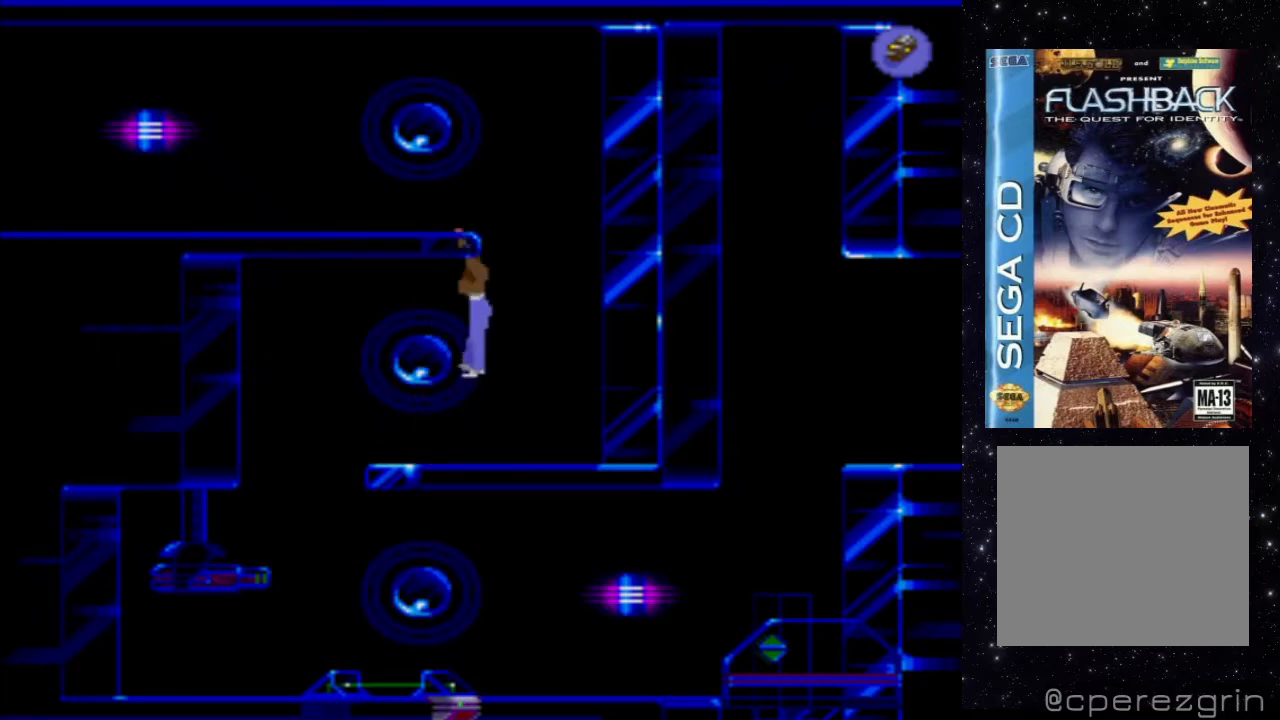
{"buttons": ["DPAD_UP"], "events": []}
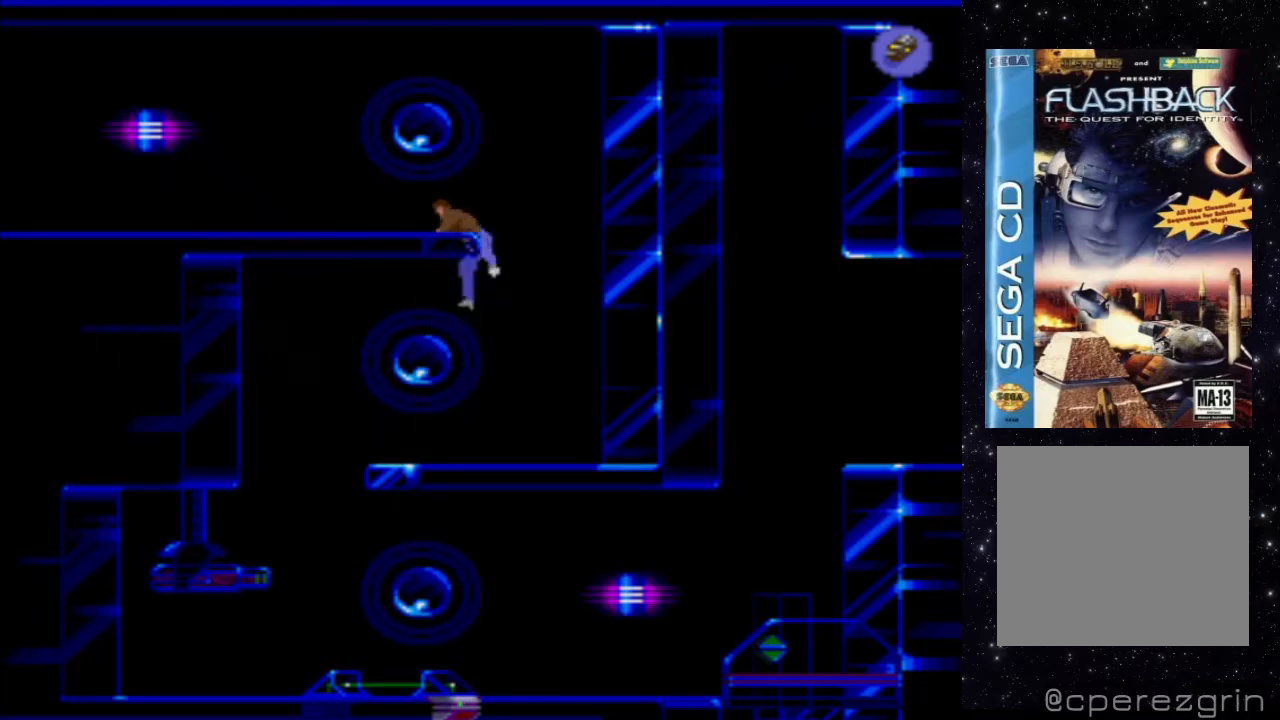
{"buttons": ["DPAD_LEFT"], "events": [[100, "DPAD_UP", "up"], [400, "DPAD_LEFT", "down"]]}
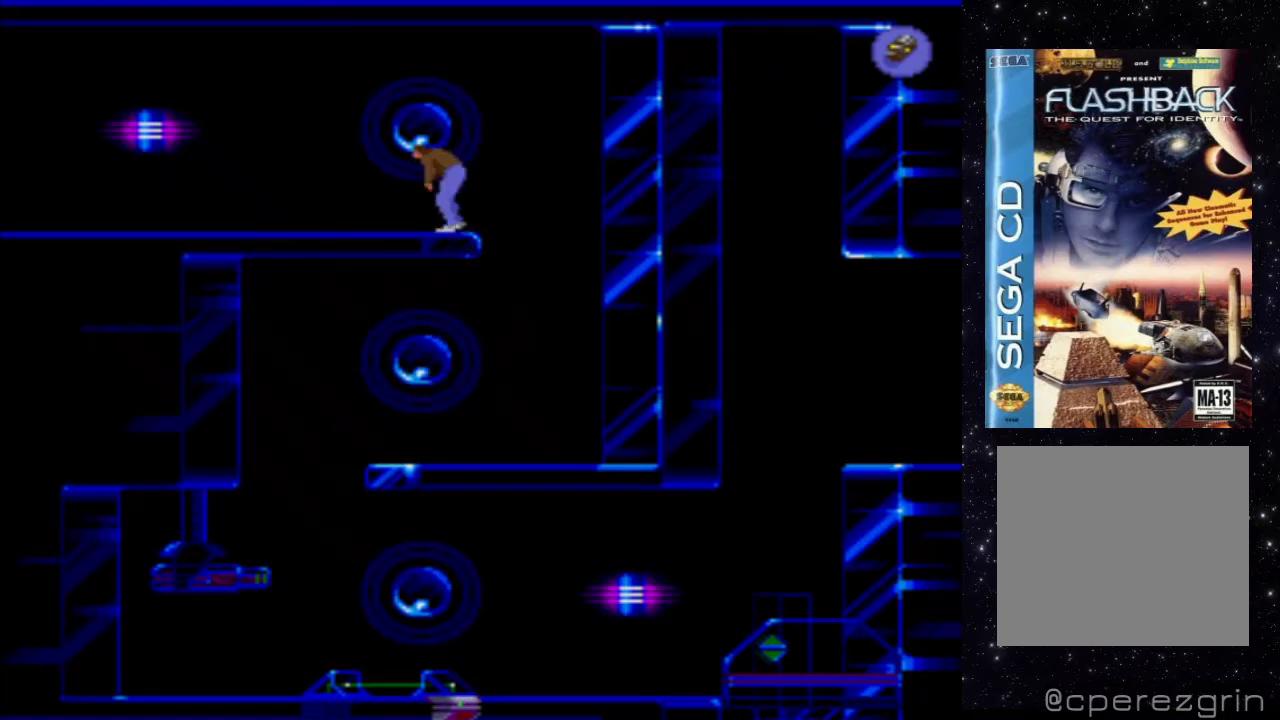
{"buttons": ["DPAD_LEFT"], "events": []}
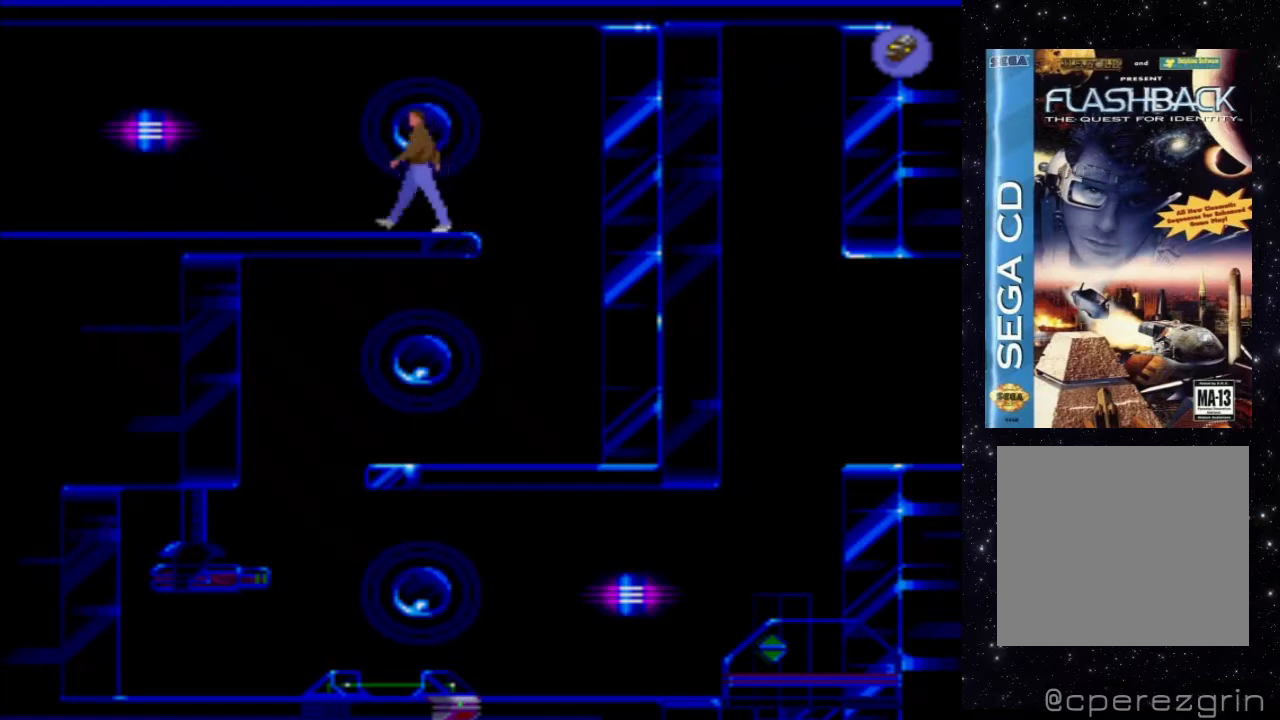
{"buttons": ["DPAD_LEFT"], "events": []}
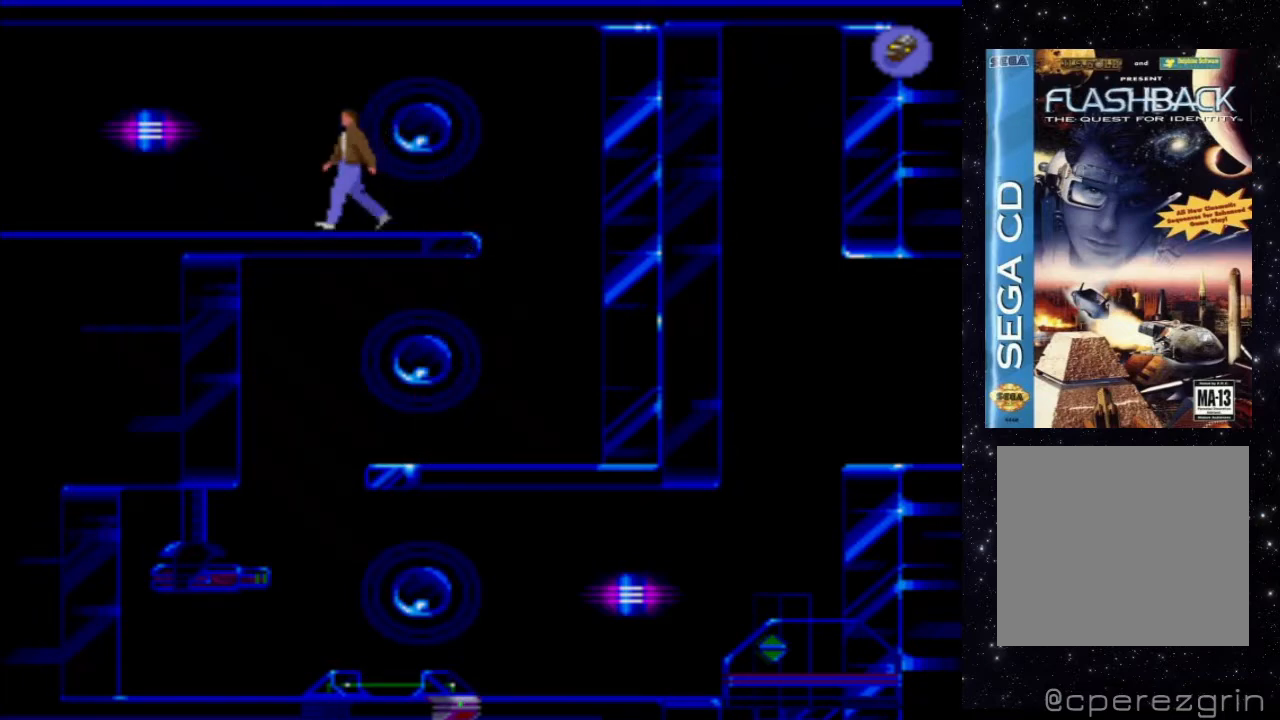
{"buttons": ["DPAD_LEFT"], "events": []}
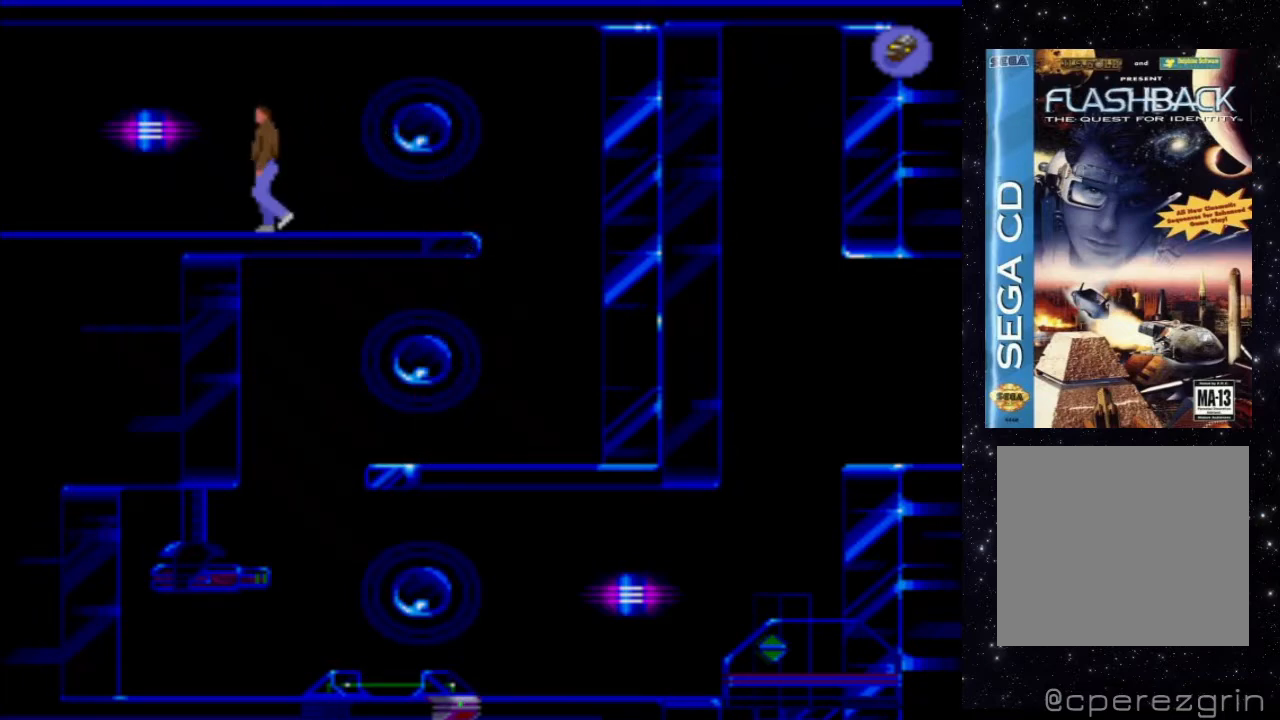
{"buttons": ["DPAD_LEFT"], "events": []}
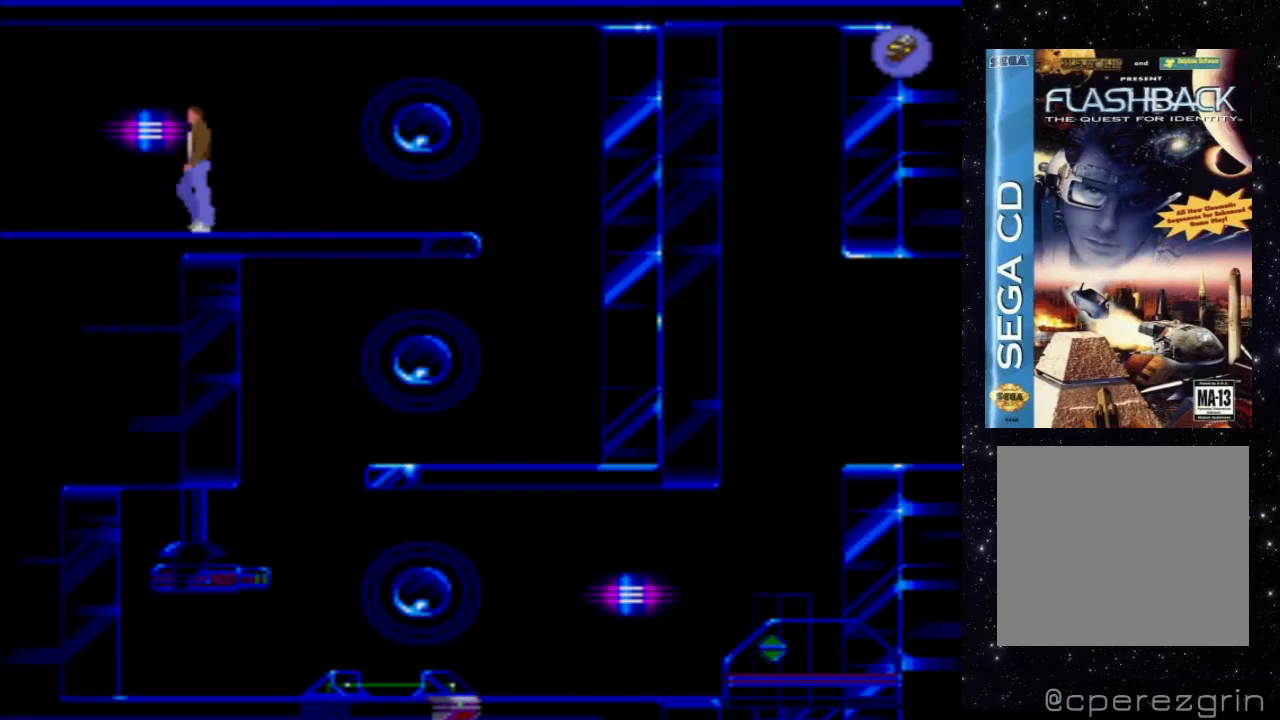
{"buttons": ["DPAD_LEFT"], "events": []}
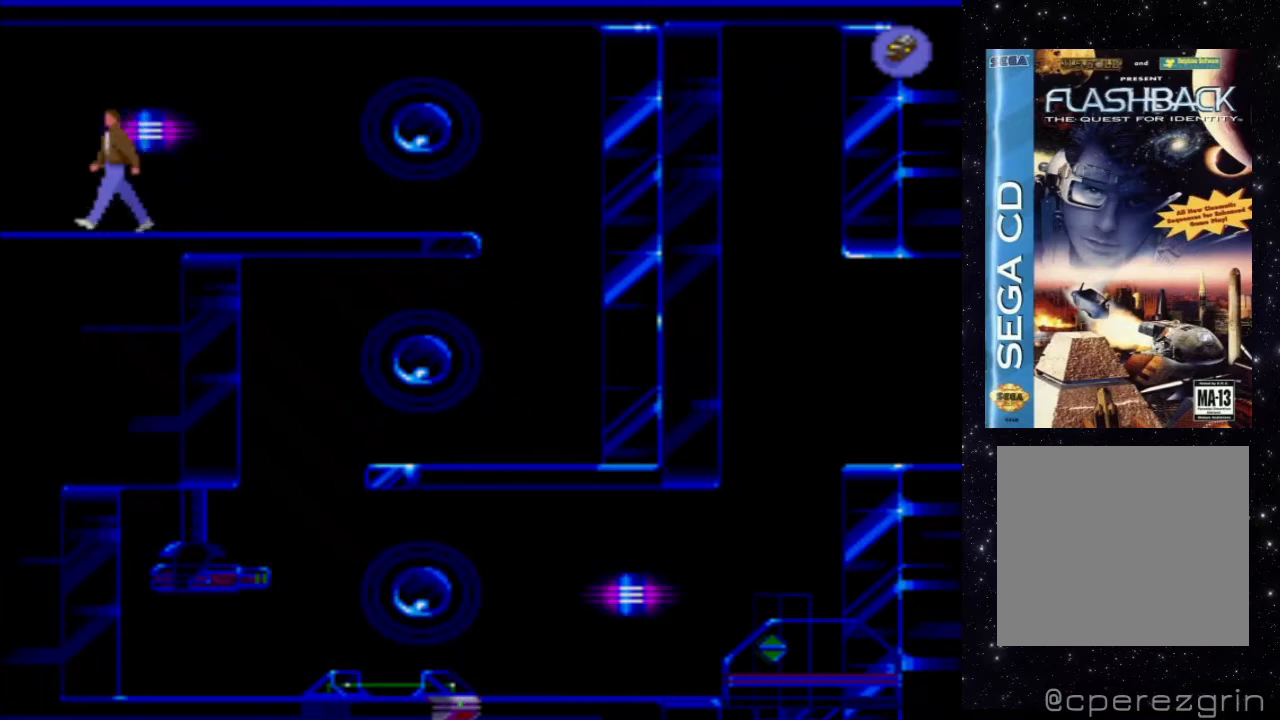
{"buttons": ["DPAD_LEFT"], "events": []}
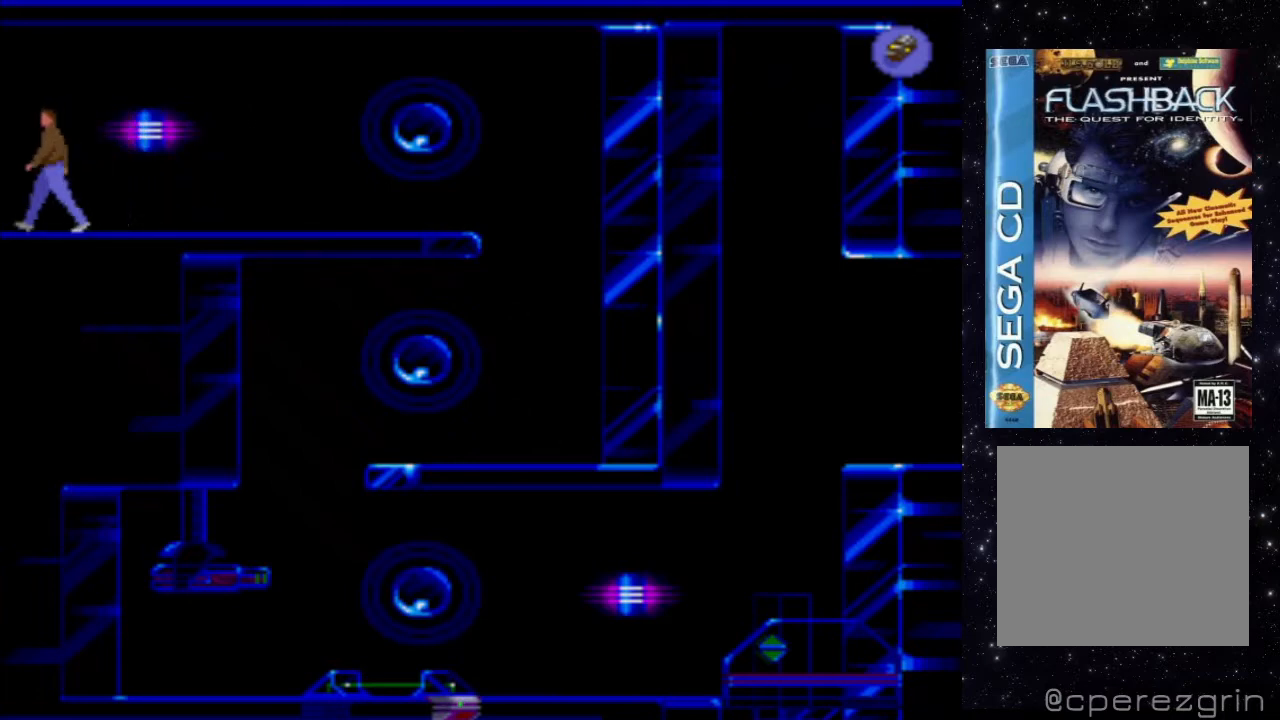
{"buttons": ["DPAD_LEFT"], "events": []}
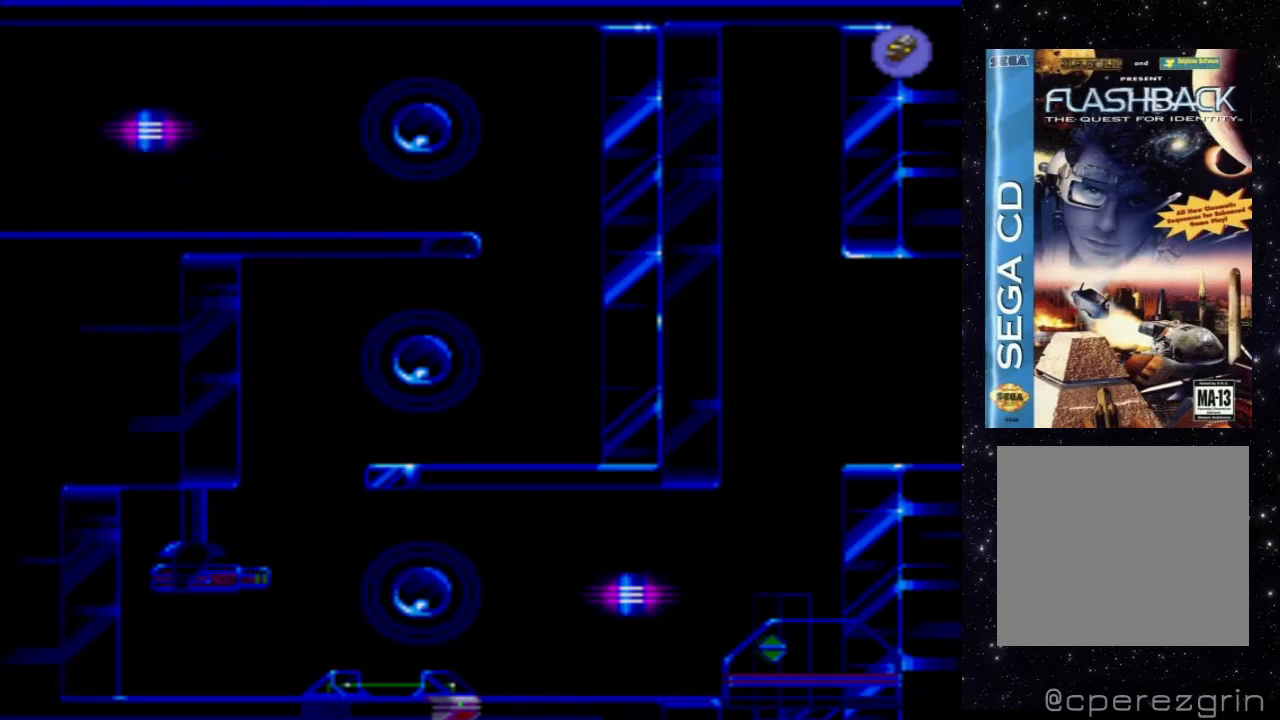
{"buttons": [], "events": [[260, "DPAD_LEFT", "up"]]}
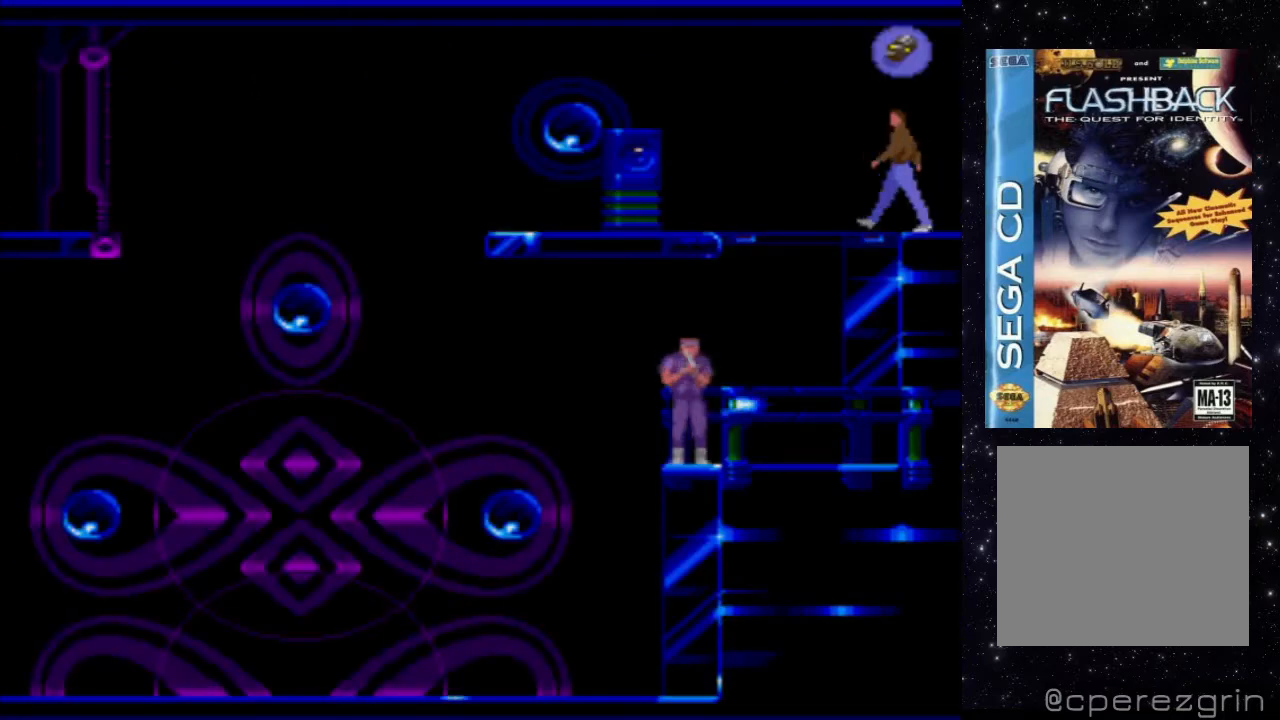
{"buttons": [], "events": []}
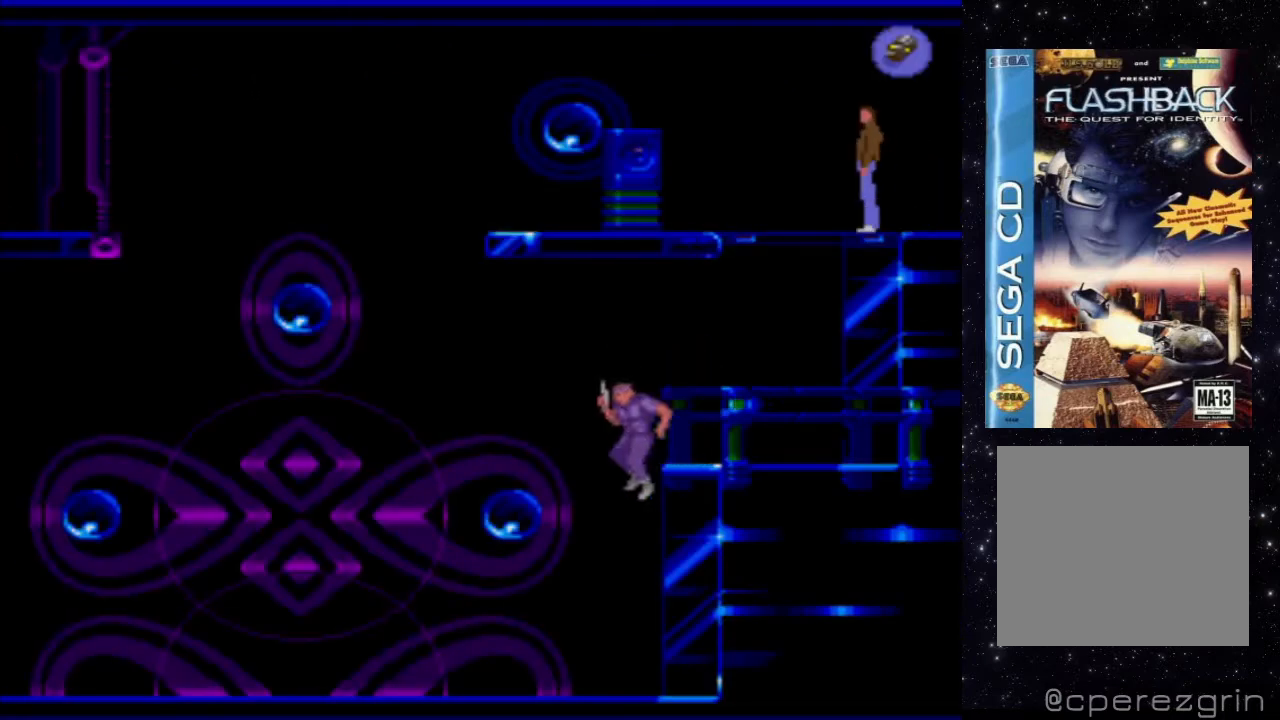
{"buttons": [], "events": []}
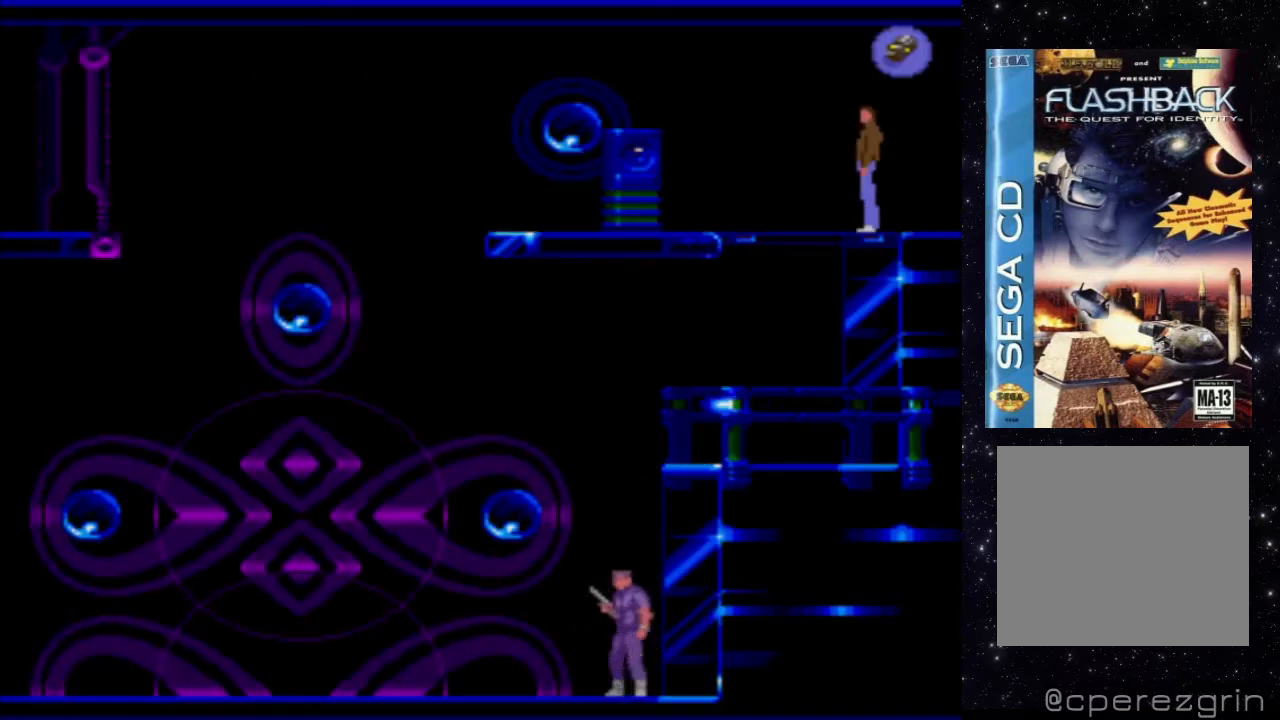
{"buttons": [], "events": [[160, "DPAD_LEFT", "down"], [280, "DPAD_LEFT", "up"]]}
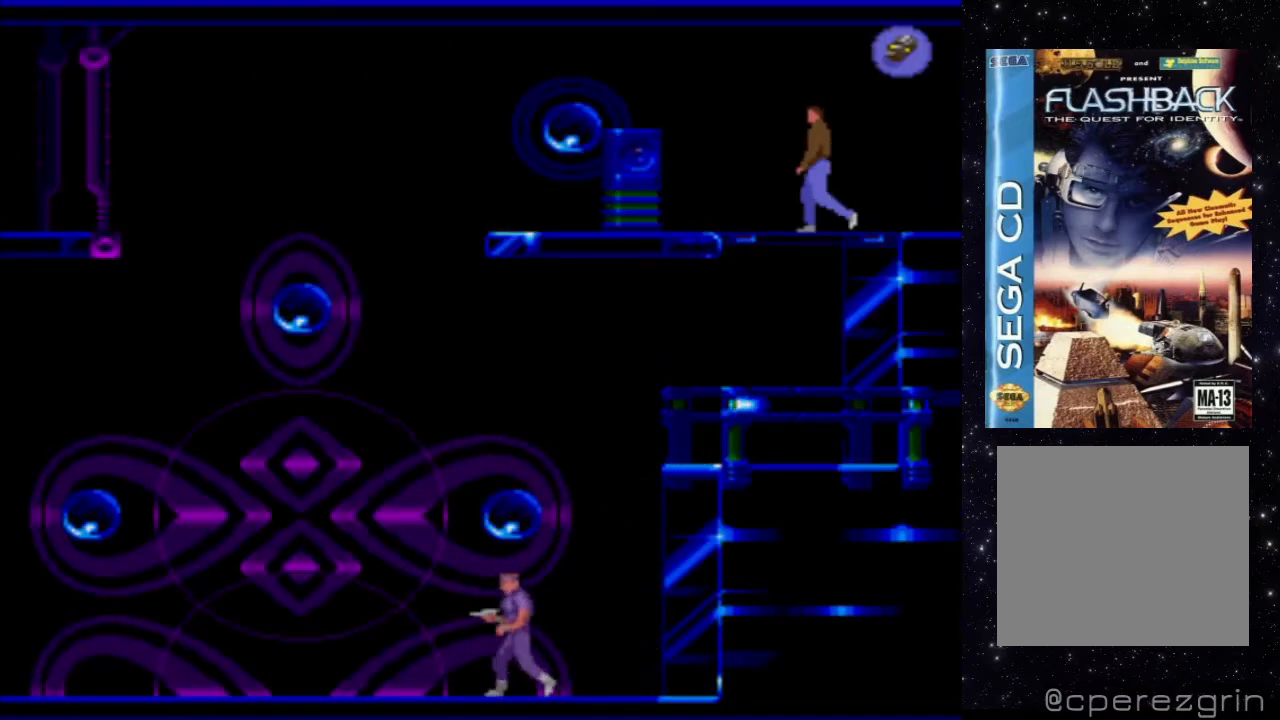
{"buttons": [], "events": []}
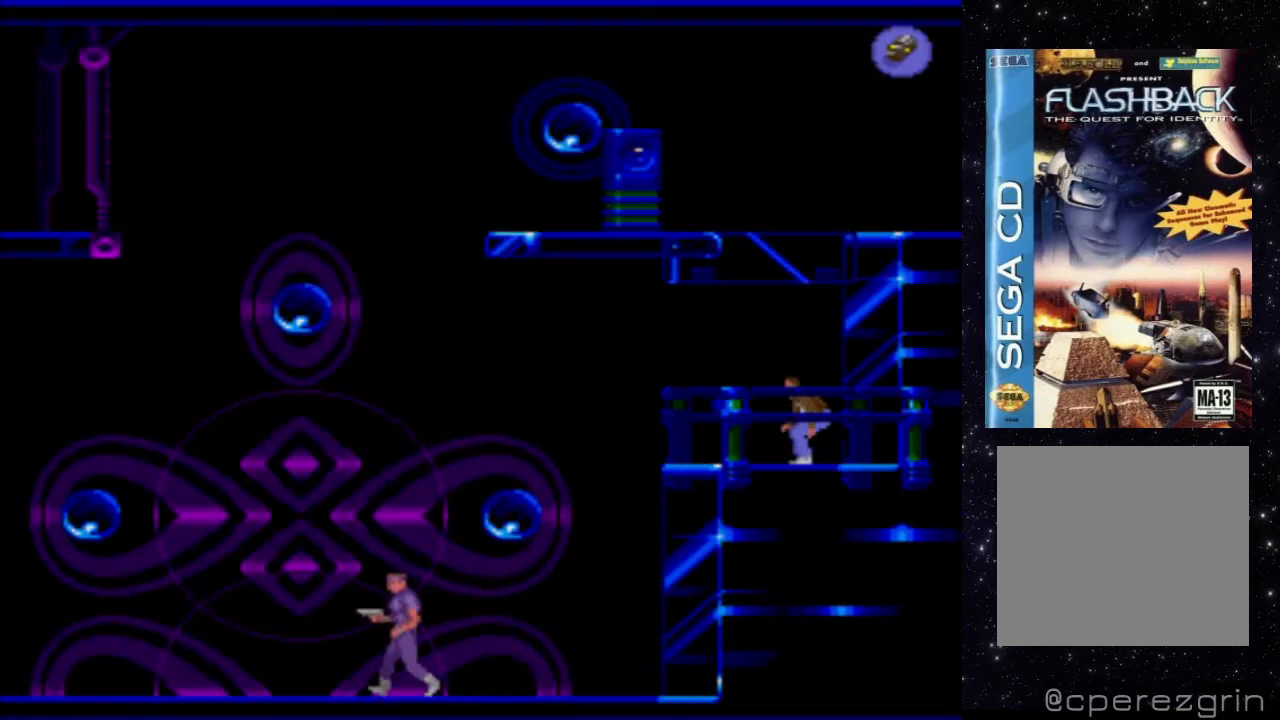
{"buttons": [], "events": []}
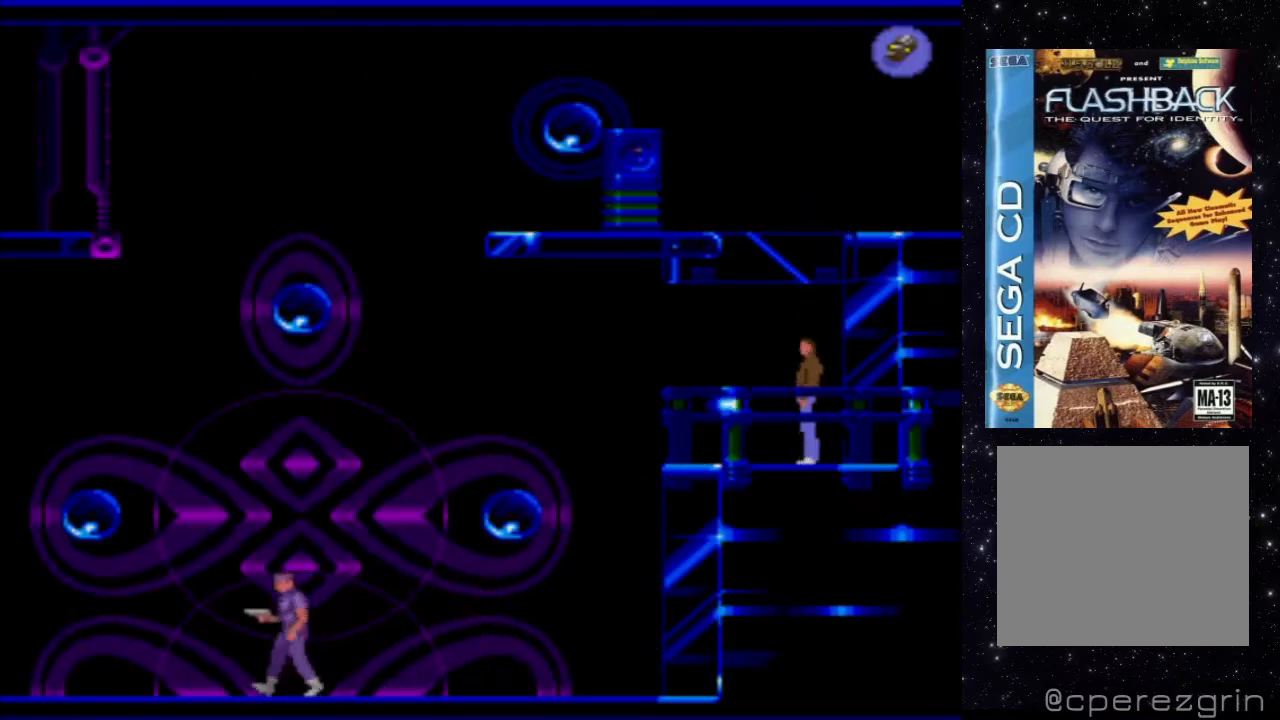
{"buttons": [], "events": [[40, "DPAD_LEFT", "down"], [440, "DPAD_LEFT", "up"]]}
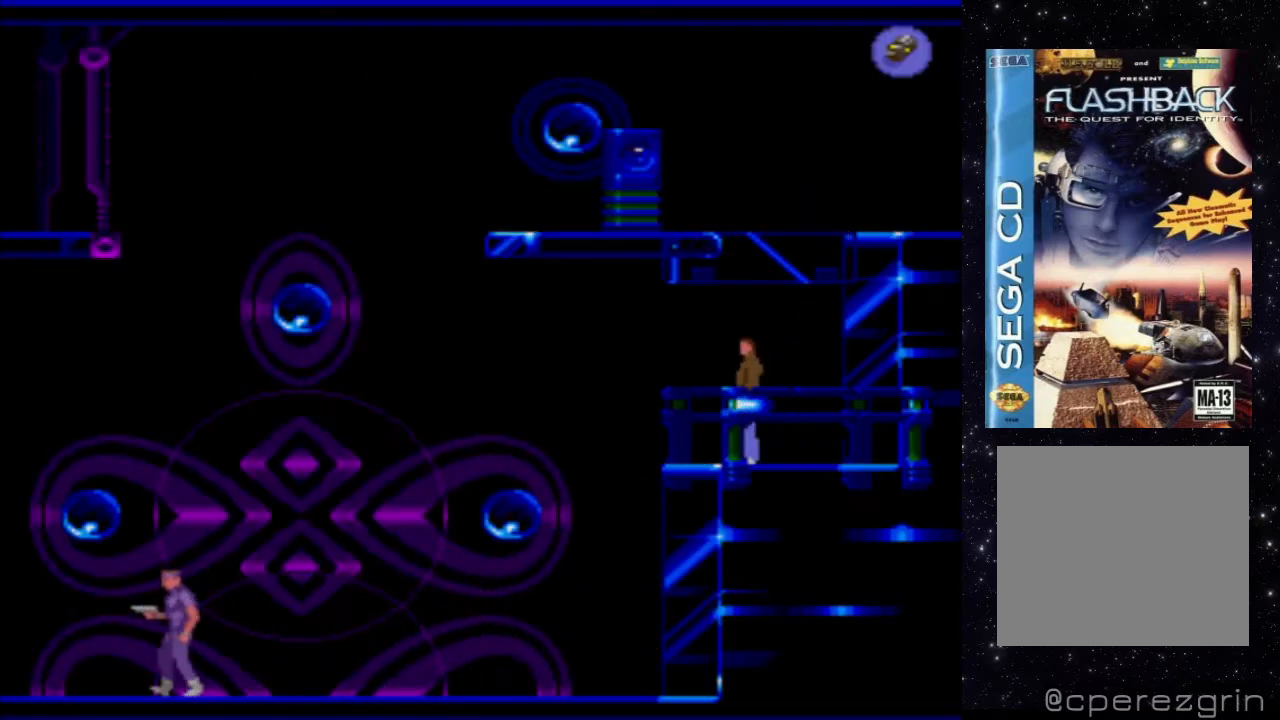
{"buttons": [], "events": [[320, "DPAD_LEFT", "down"], [460, "DPAD_LEFT", "up"]]}
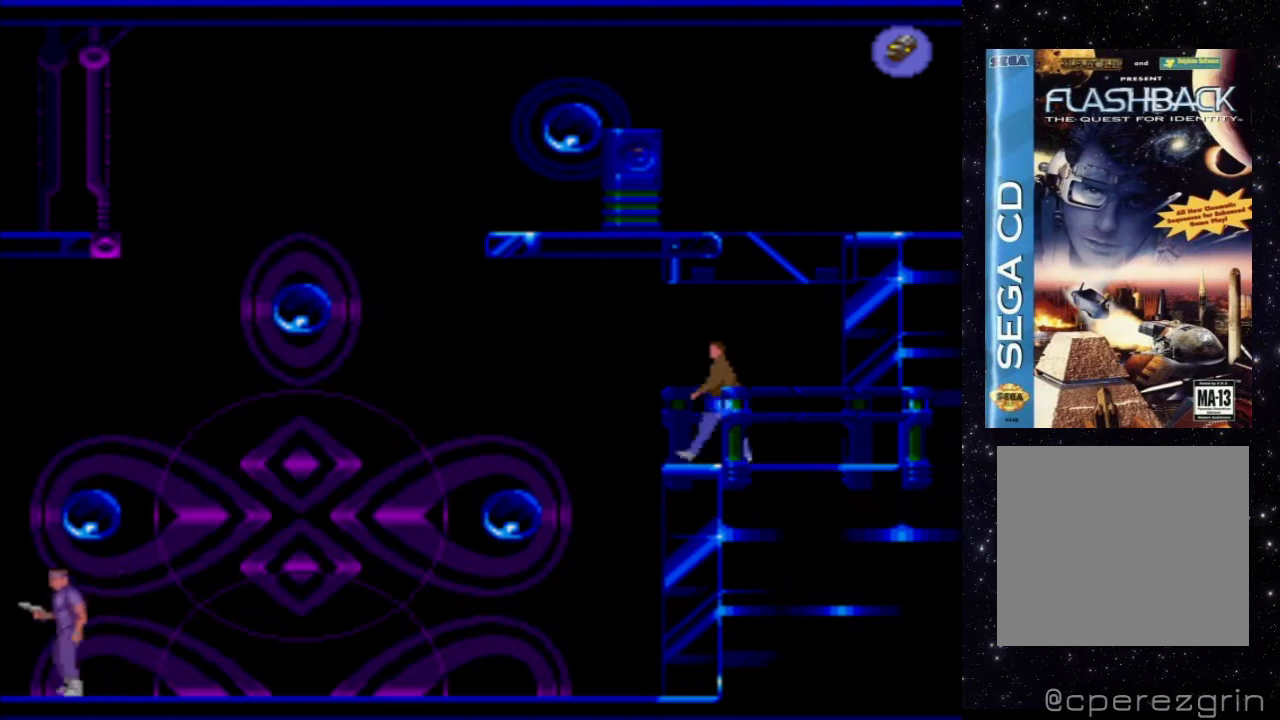
{"buttons": ["DPAD_UP"], "events": [[240, "DPAD_UP", "down"]]}
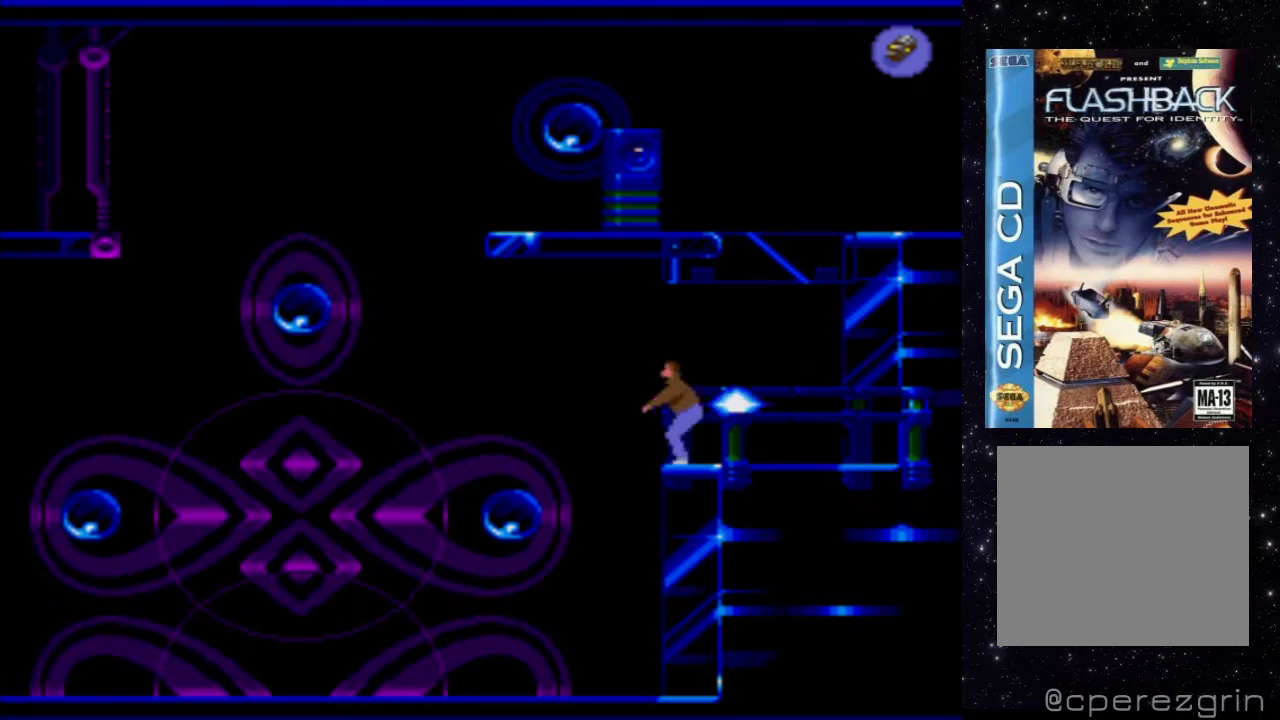
{"buttons": ["DPAD_UP"], "events": []}
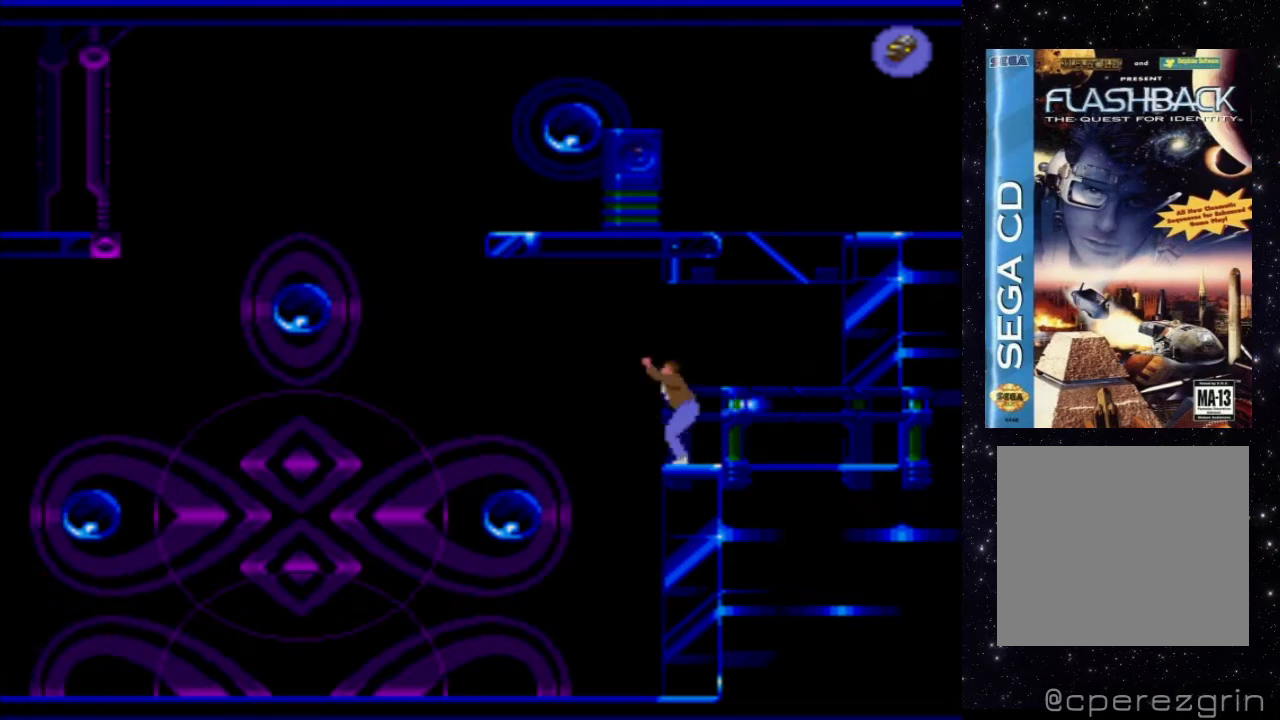
{"buttons": ["DPAD_UP"], "events": [[300, "DPAD_RIGHT", "down"], [460, "DPAD_RIGHT", "up"]]}
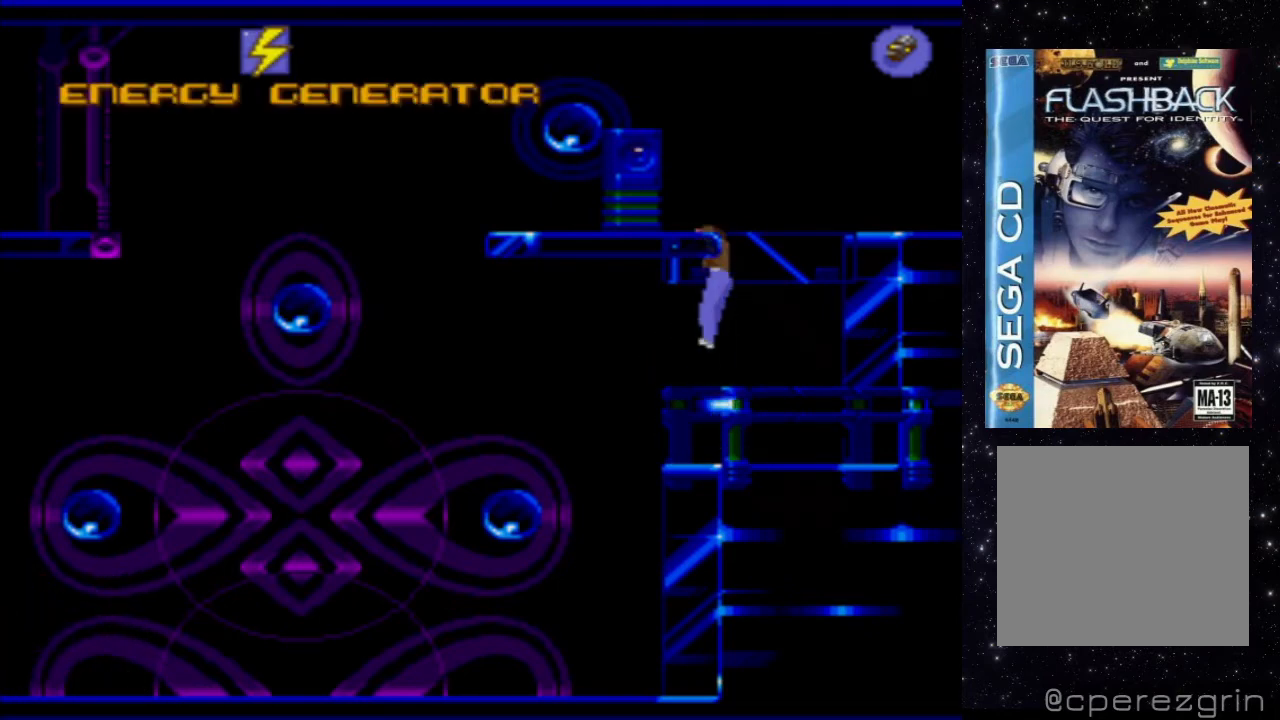
{"buttons": [], "events": [[100, "DPAD_RIGHT", "down"], [140, "DPAD_RIGHT", "up"], [220, "DPAD_UP", "up"]]}
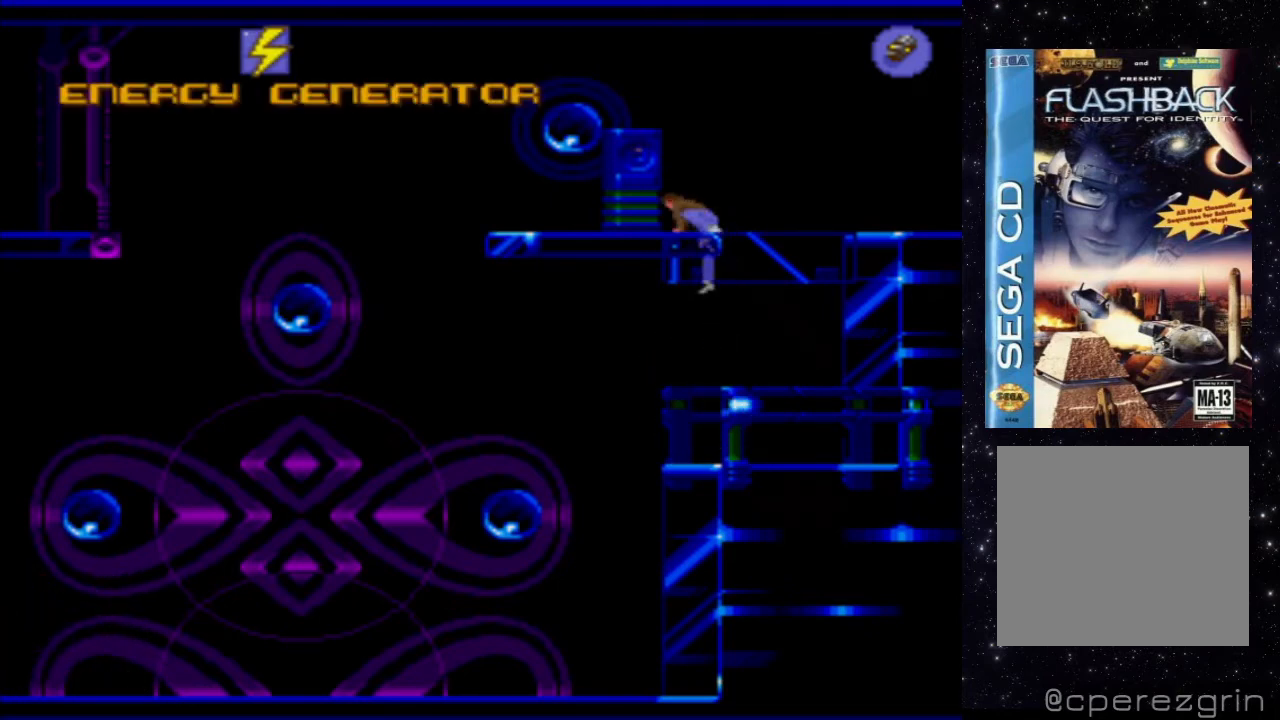
{"buttons": [], "events": []}
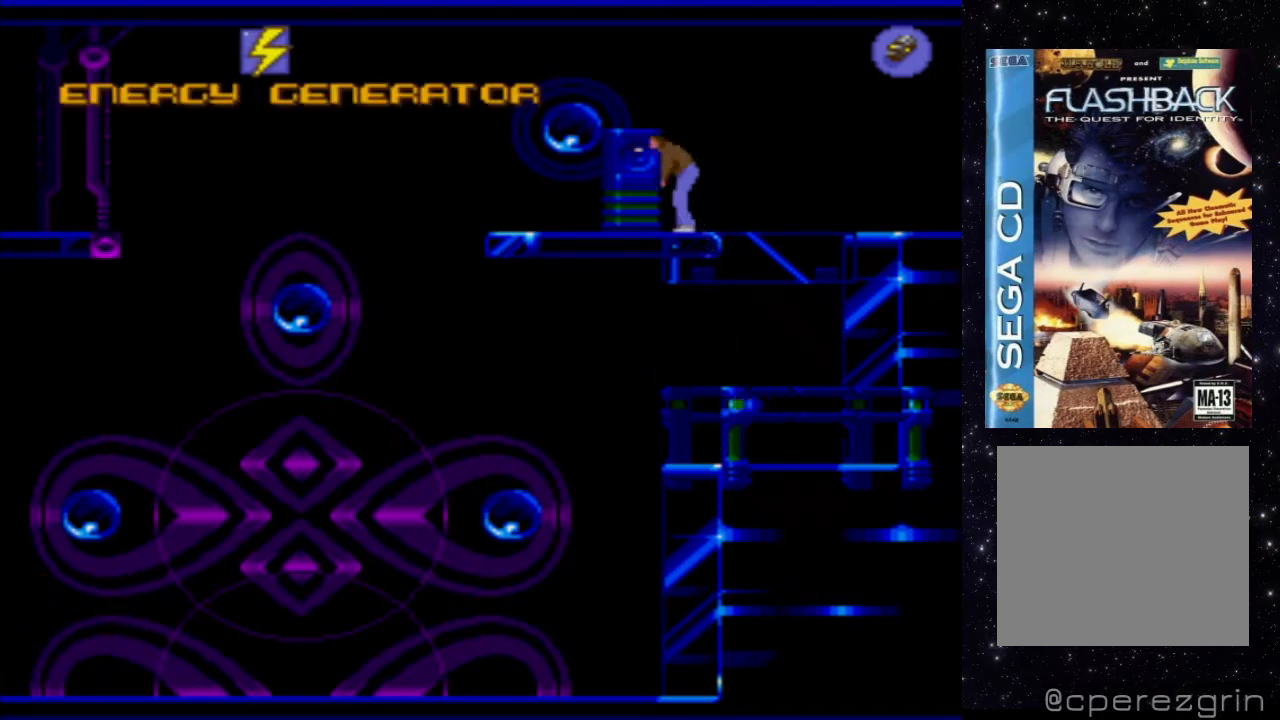
{"buttons": ["DPAD_LEFT"], "events": [[340, "DPAD_LEFT", "down"]]}
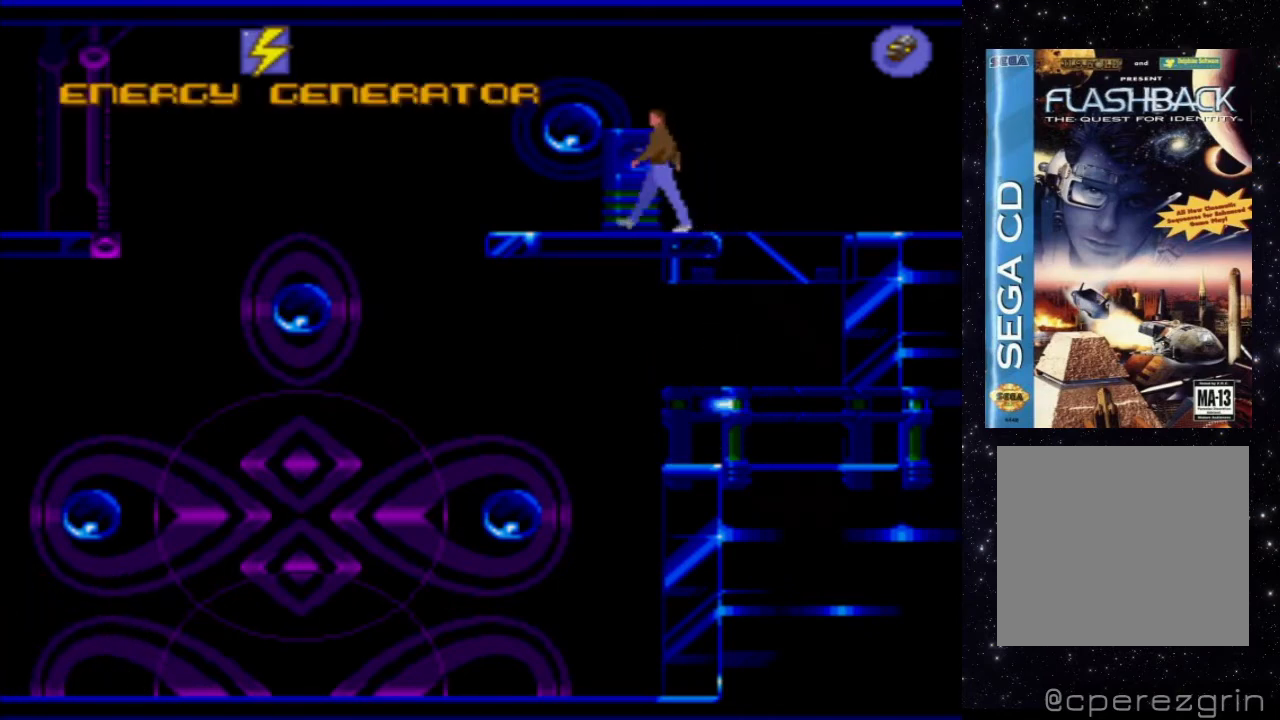
{"buttons": ["A"], "events": [[20, "DPAD_LEFT", "up"], [240, "A", "down"]]}
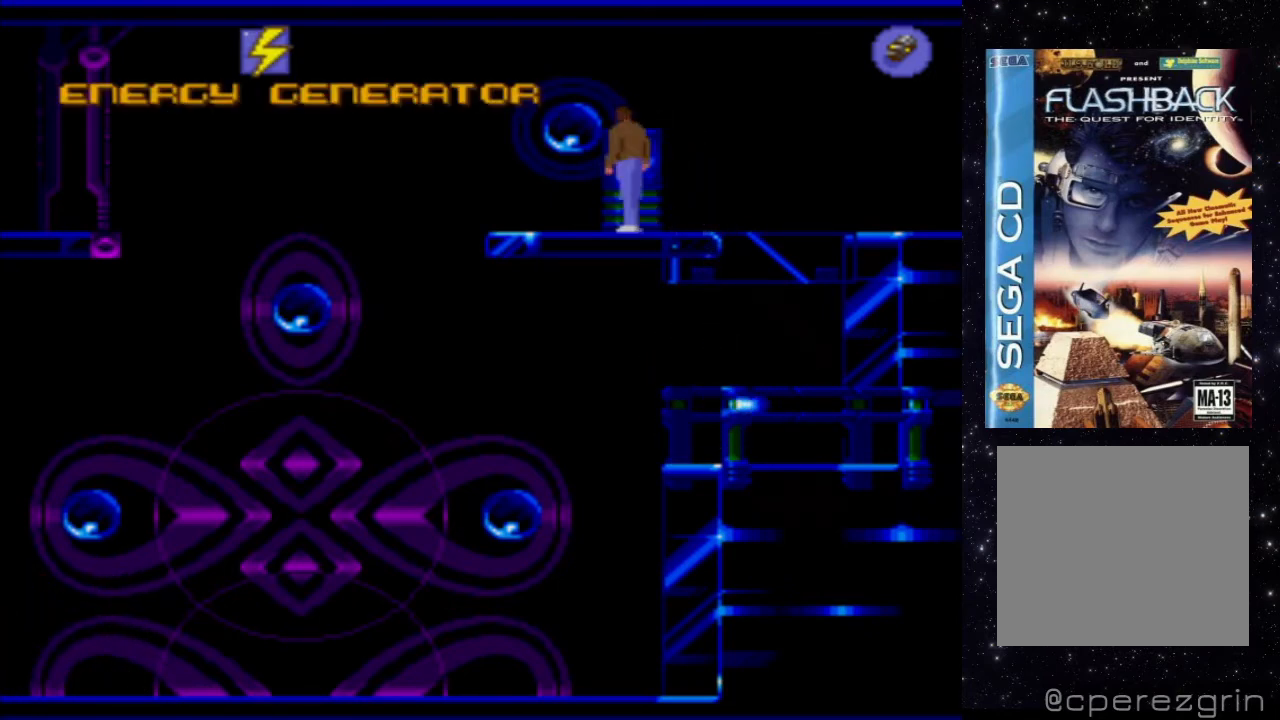
{"buttons": ["A"], "events": []}
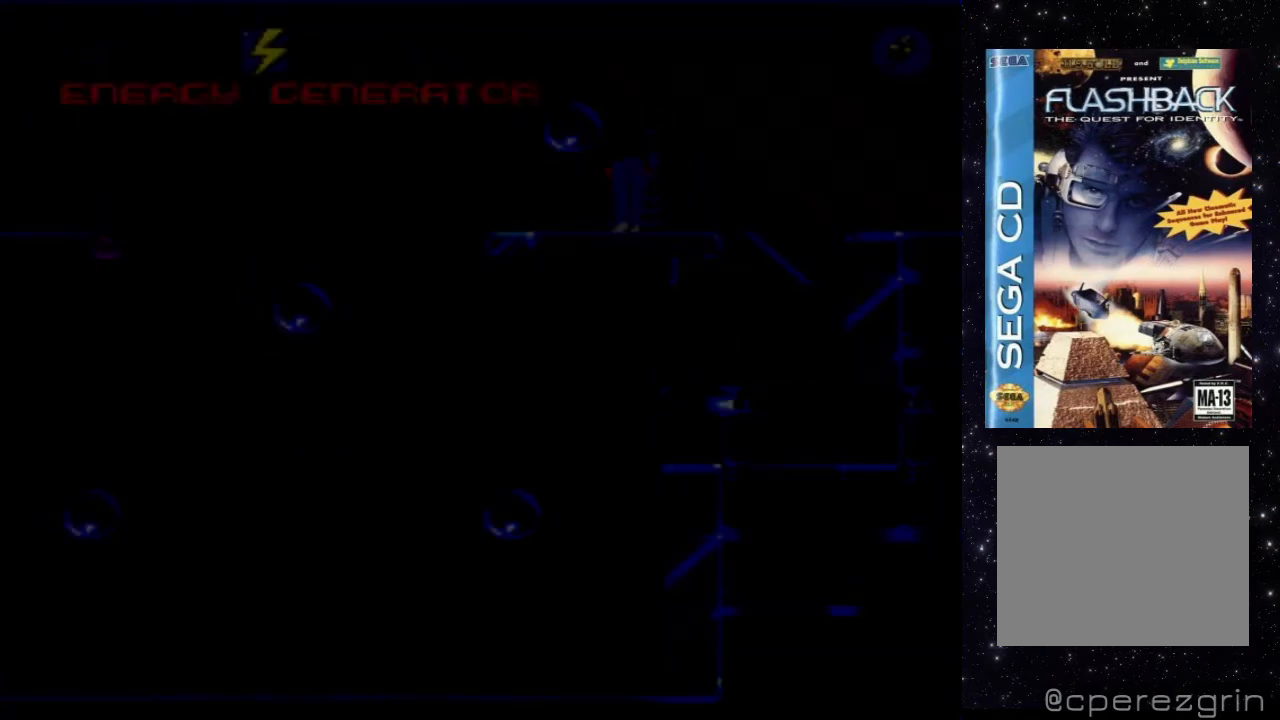
{"buttons": [], "events": [[140, "A", "up"]]}
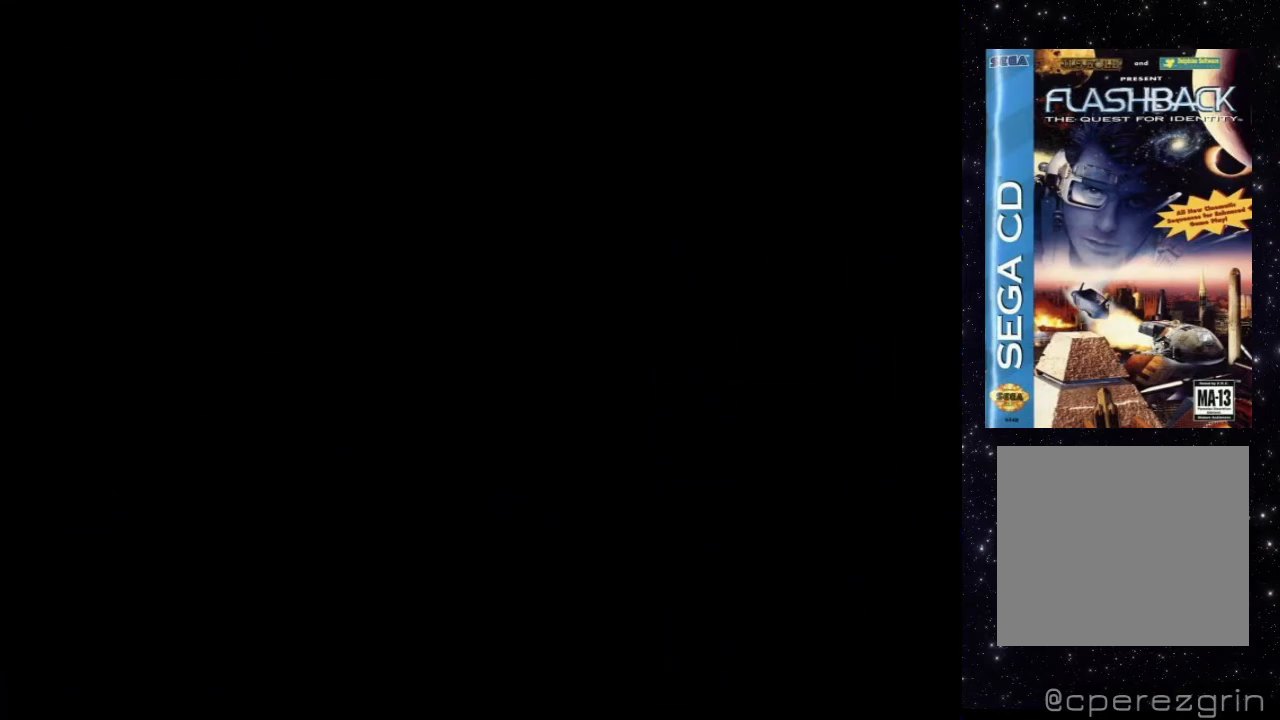
{"buttons": [], "events": []}